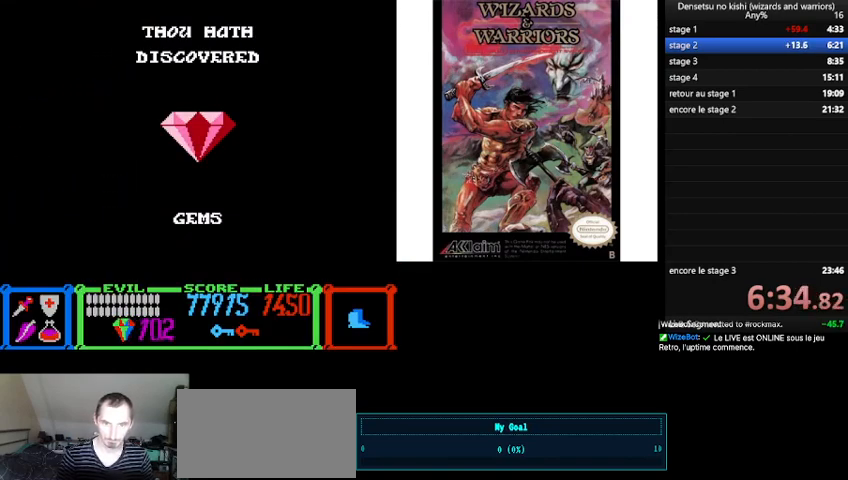
Gameplay with a controller (Nintendo layout); each line is a JSON object with the inputs held at the frame after it. "events" lists button and stick changes between this image and that frame as [ms after this image, input, new state], when the widget could be followed in between. Not read: L3 R3.
{"buttons": ["DPAD_LEFT"], "events": []}
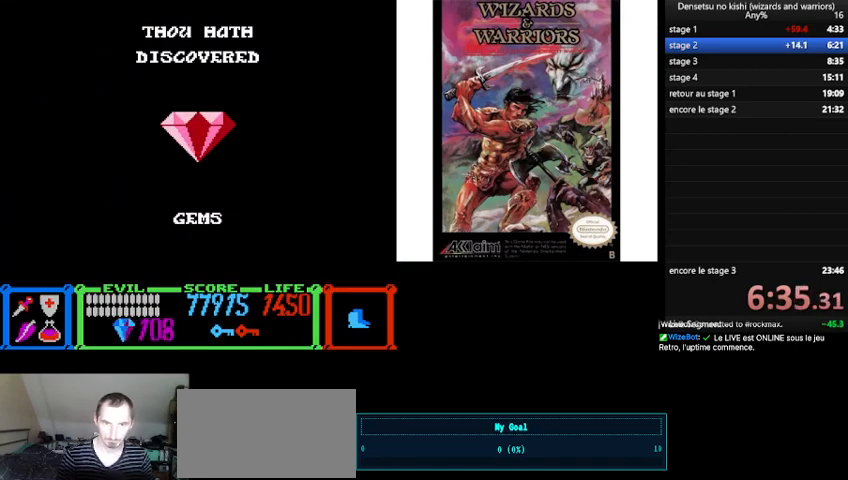
{"buttons": ["DPAD_LEFT"], "events": []}
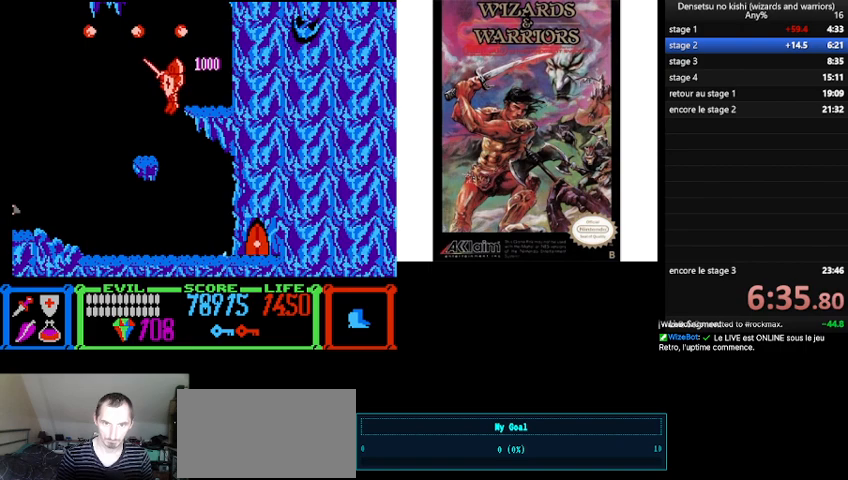
{"buttons": ["DPAD_LEFT"], "events": []}
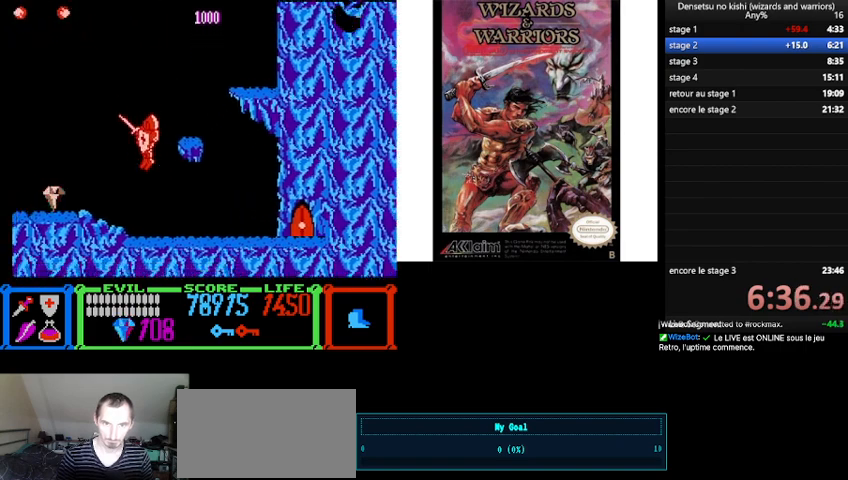
{"buttons": ["DPAD_LEFT"], "events": []}
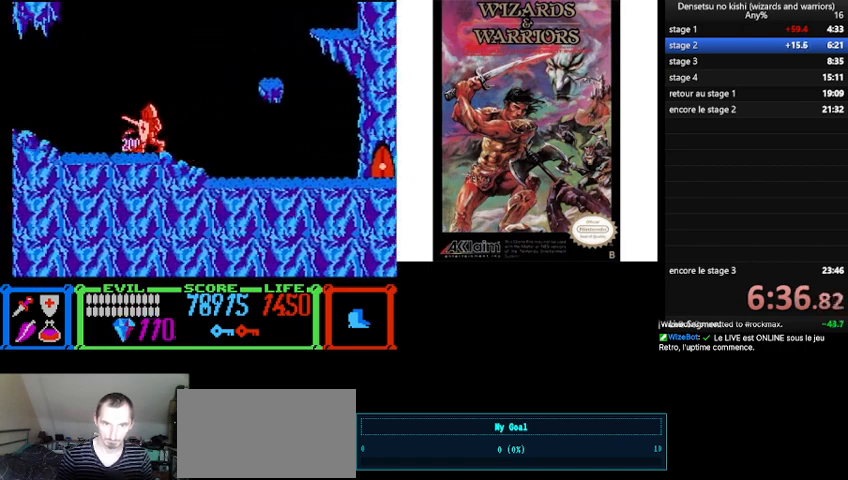
{"buttons": ["DPAD_LEFT"], "events": []}
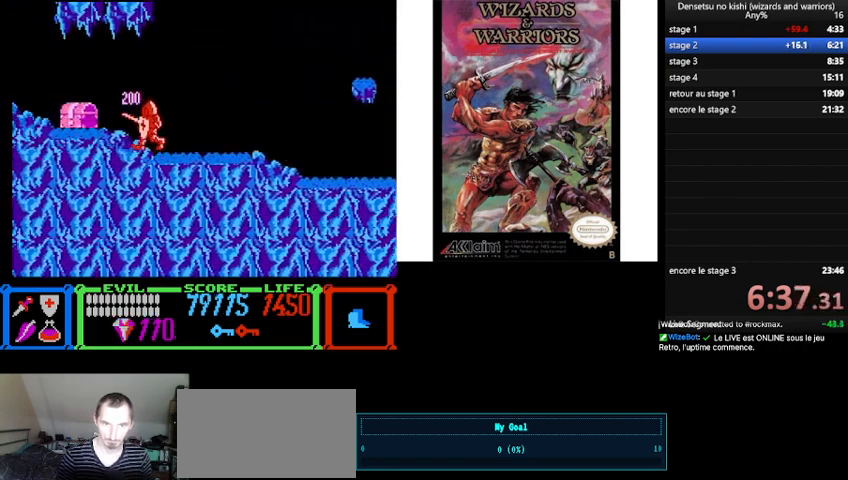
{"buttons": ["DPAD_LEFT"], "events": []}
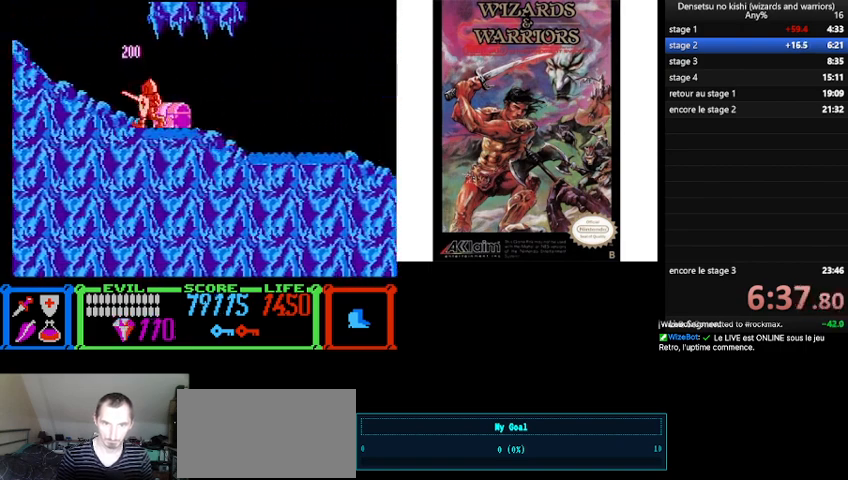
{"buttons": ["DPAD_UP"], "events": [[67, "DPAD_LEFT", "up"], [200, "DPAD_UP", "down"]]}
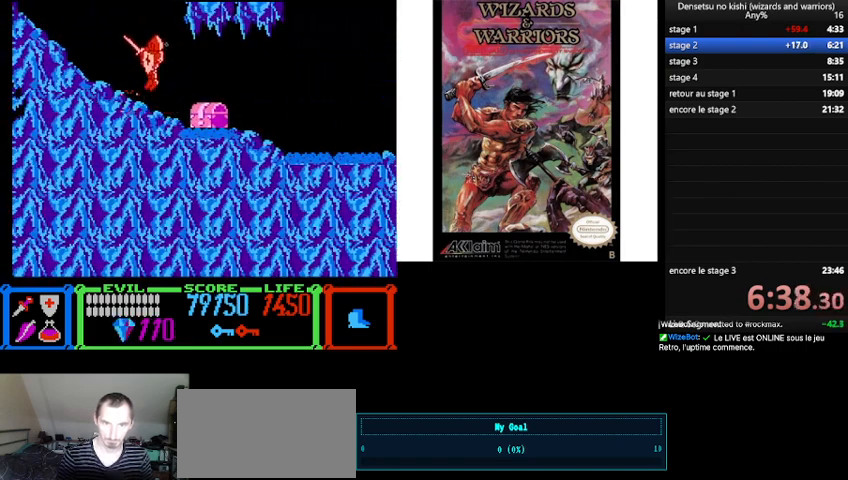
{"buttons": ["B", "DPAD_RIGHT"], "events": [[167, "DPAD_RIGHT", "down"], [200, "B", "down"], [433, "DPAD_UP", "up"]]}
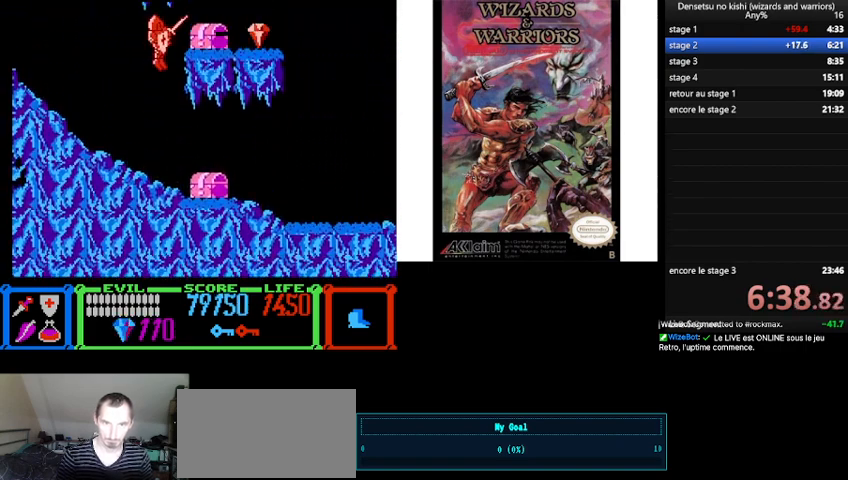
{"buttons": ["DPAD_RIGHT"], "events": [[300, "B", "up"]]}
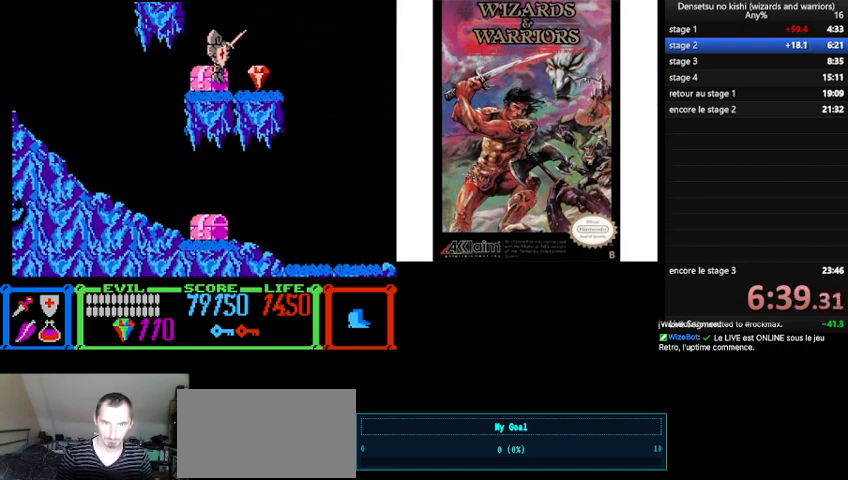
{"buttons": ["B", "DPAD_LEFT"], "events": [[100, "DPAD_RIGHT", "up"], [133, "DPAD_LEFT", "down"], [367, "B", "down"]]}
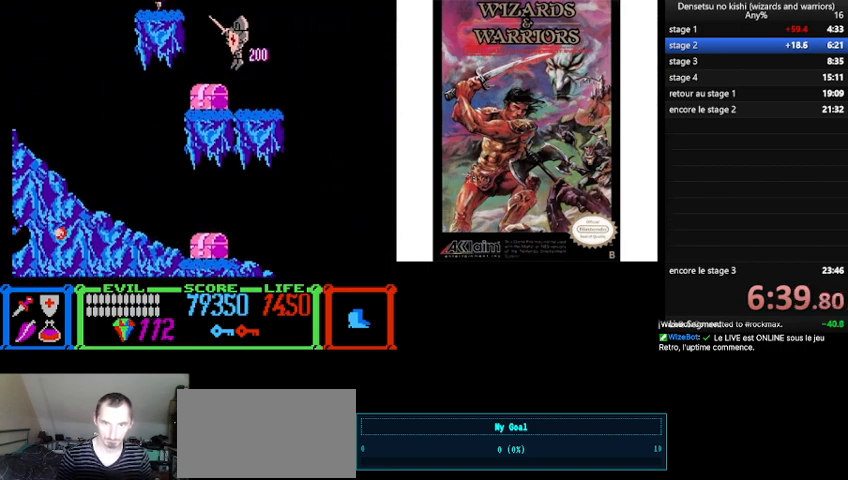
{"buttons": ["DPAD_LEFT"], "events": [[467, "B", "up"]]}
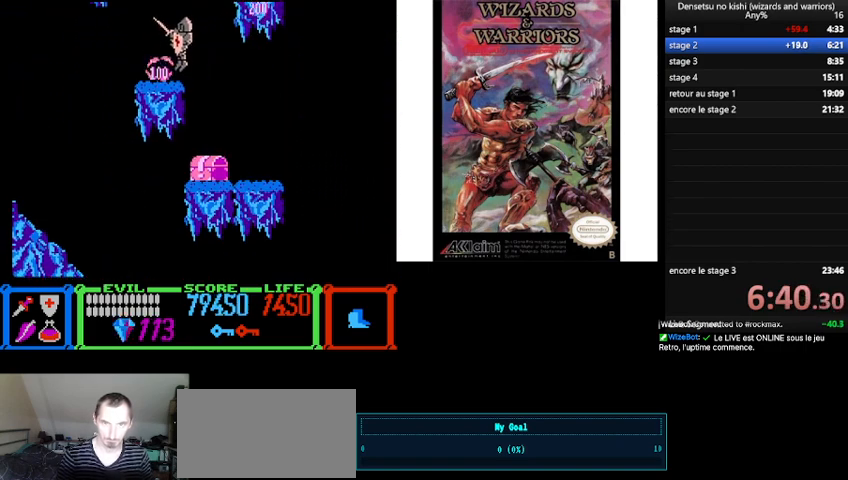
{"buttons": ["B", "DPAD_RIGHT"], "events": [[33, "DPAD_LEFT", "up"], [100, "DPAD_RIGHT", "down"], [333, "B", "down"]]}
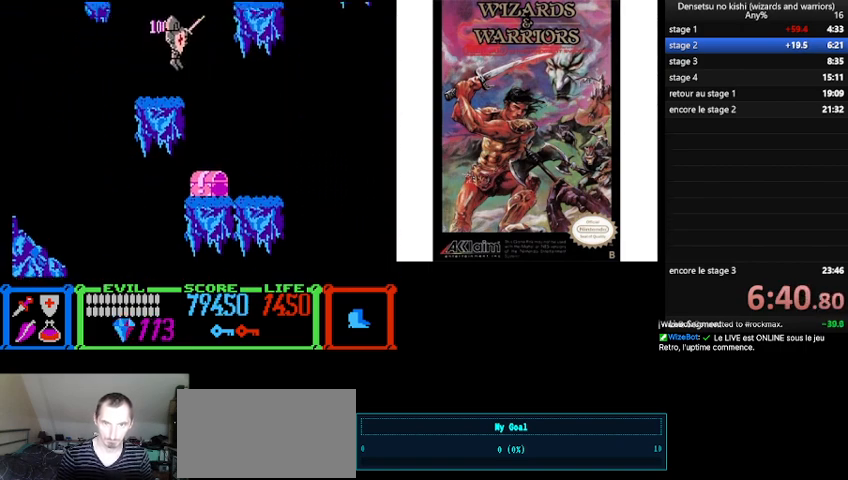
{"buttons": [], "events": [[467, "B", "up"], [500, "DPAD_RIGHT", "up"]]}
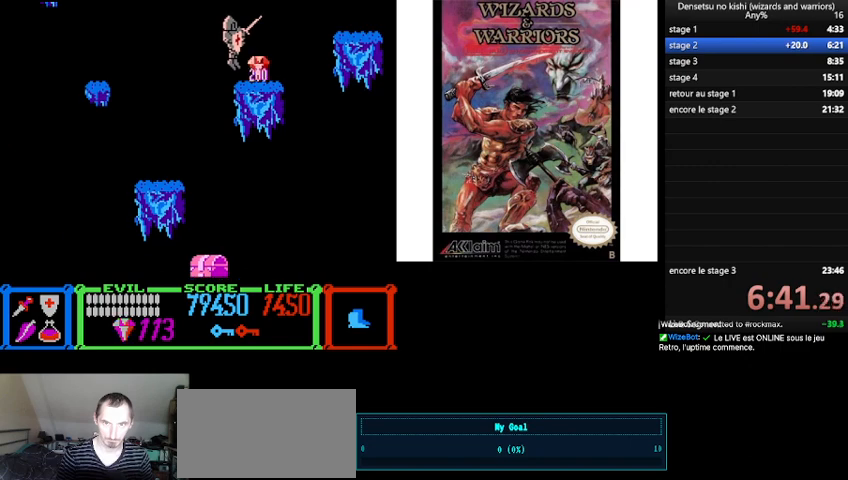
{"buttons": ["DPAD_UP"], "events": [[67, "DPAD_LEFT", "down"], [200, "DPAD_LEFT", "up"], [333, "DPAD_UP", "down"]]}
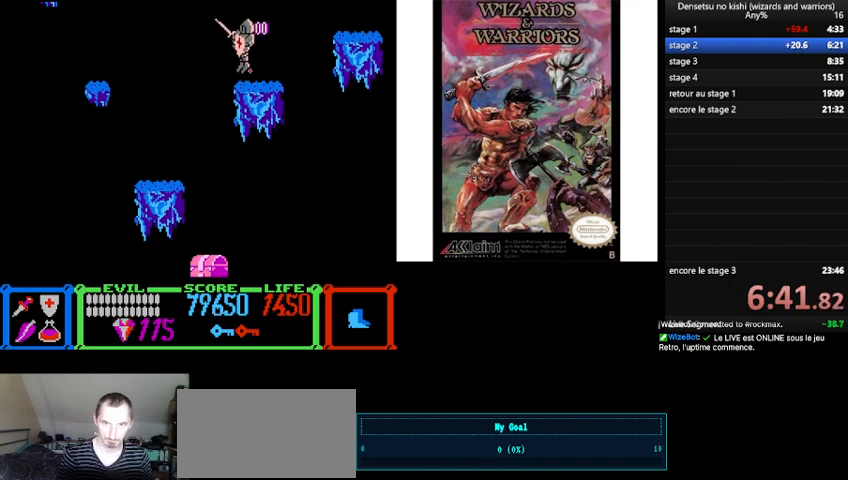
{"buttons": ["B", "DPAD_UP"], "events": [[367, "B", "down"]]}
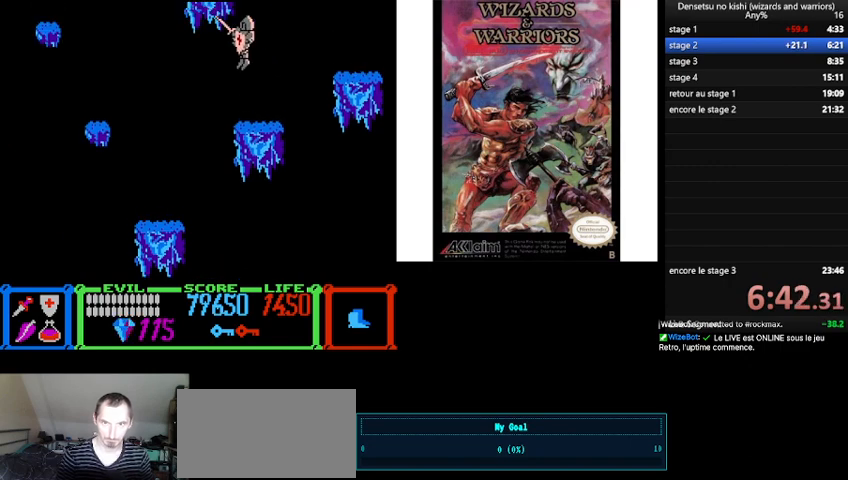
{"buttons": [], "events": [[100, "DPAD_LEFT", "down"], [400, "B", "up"], [400, "DPAD_UP", "up"], [433, "DPAD_LEFT", "up"]]}
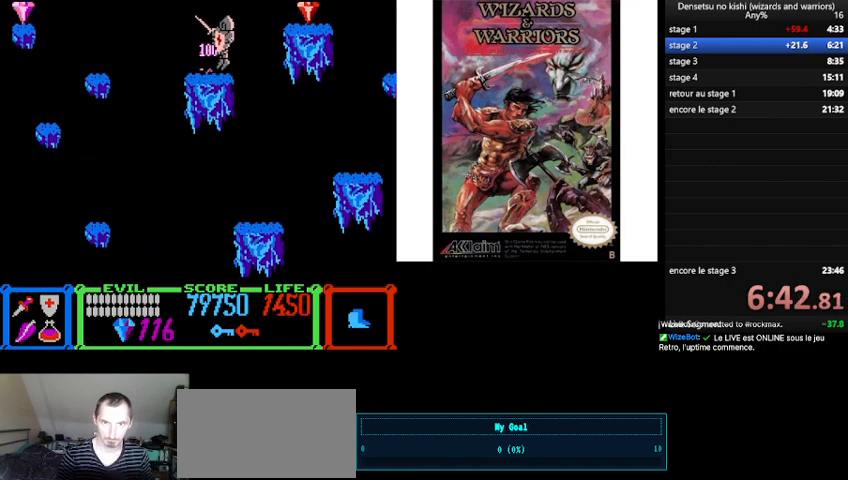
{"buttons": ["DPAD_UP"], "events": [[133, "DPAD_RIGHT", "down"], [300, "DPAD_RIGHT", "up"], [333, "DPAD_UP", "down"]]}
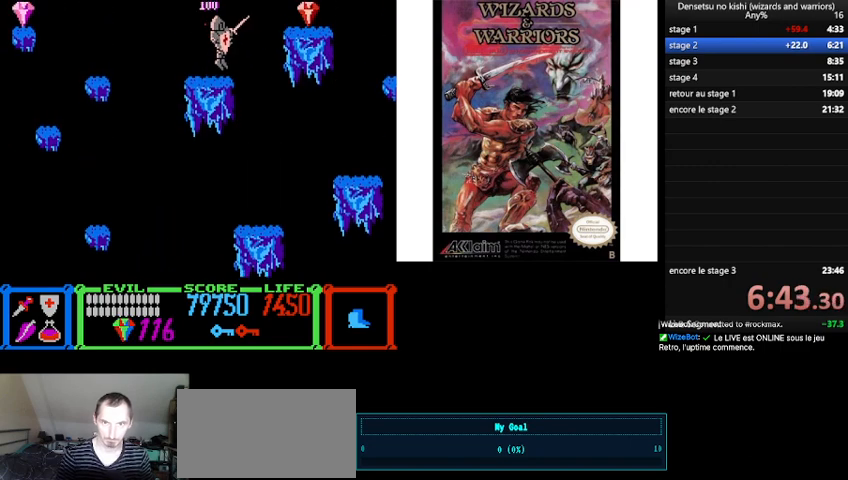
{"buttons": ["B", "DPAD_UP"], "events": [[367, "B", "down"]]}
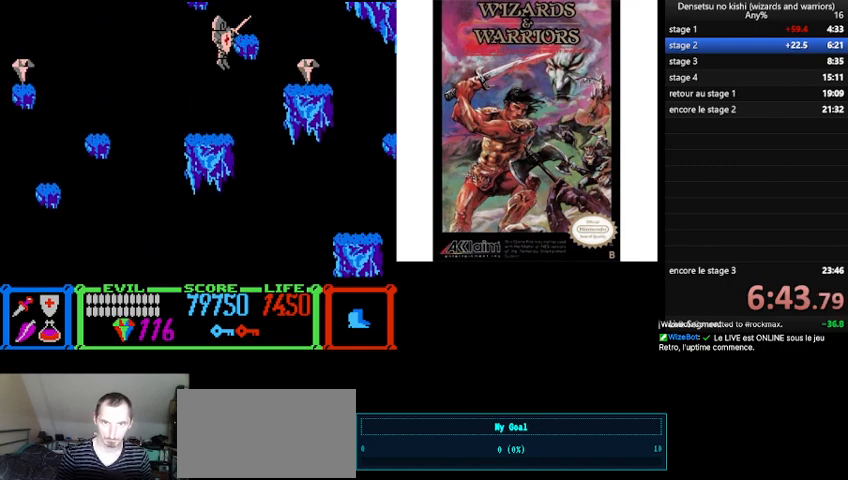
{"buttons": [], "events": [[100, "DPAD_RIGHT", "down"], [167, "DPAD_UP", "up"], [300, "DPAD_RIGHT", "up"], [367, "B", "up"]]}
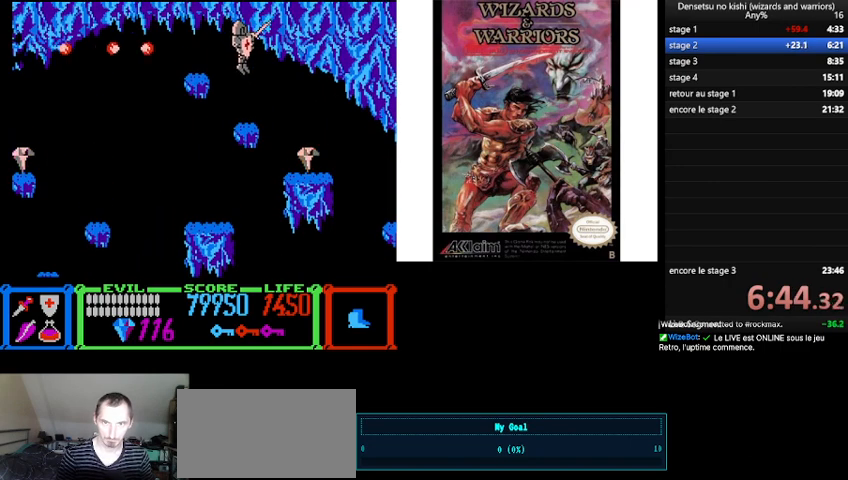
{"buttons": [], "events": []}
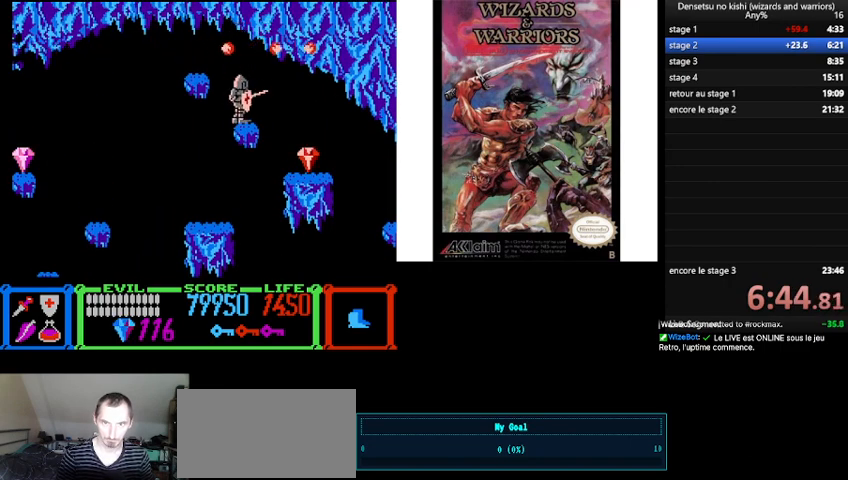
{"buttons": ["DPAD_RIGHT"], "events": [[67, "DPAD_RIGHT", "down"]]}
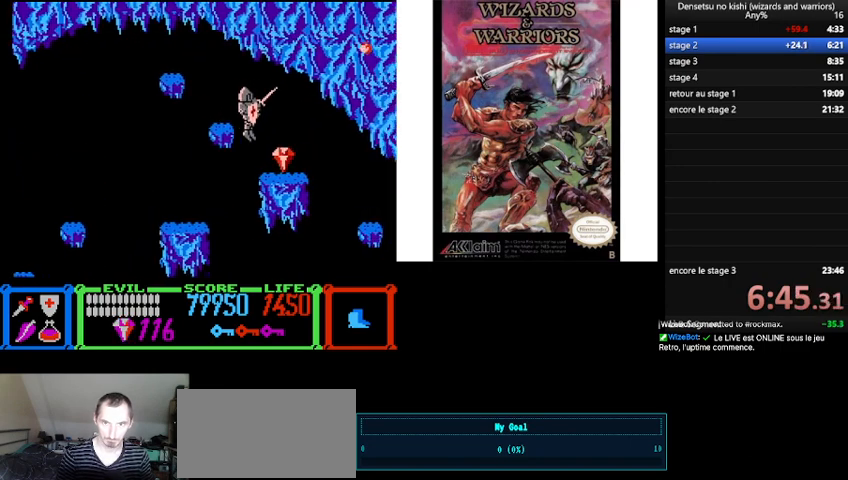
{"buttons": [], "events": [[500, "DPAD_RIGHT", "up"]]}
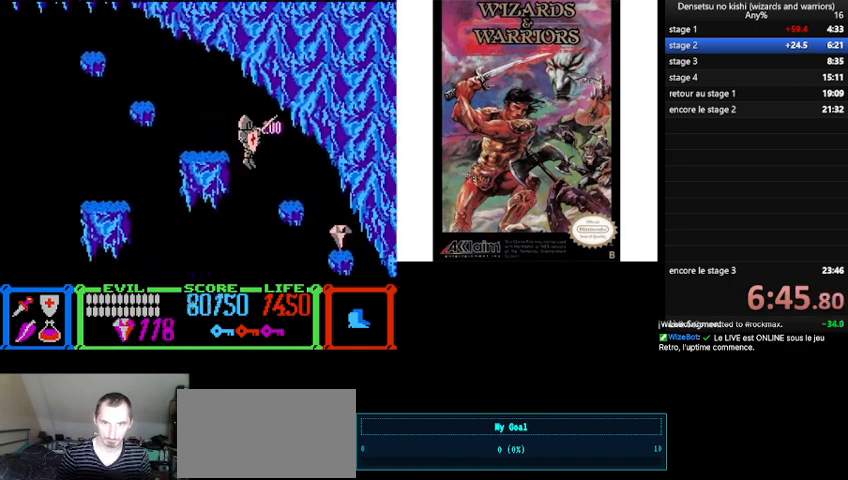
{"buttons": ["DPAD_RIGHT"], "events": [[233, "DPAD_RIGHT", "down"], [267, "A", "down"], [400, "A", "up"]]}
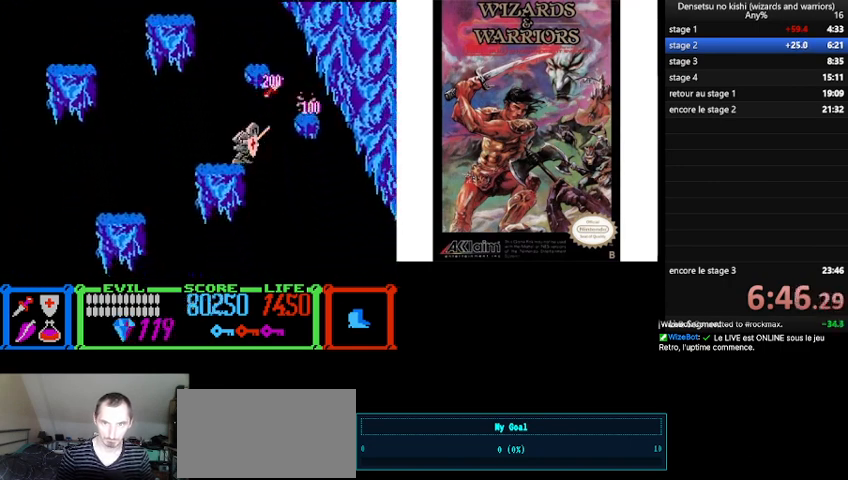
{"buttons": [], "events": [[267, "DPAD_RIGHT", "up"]]}
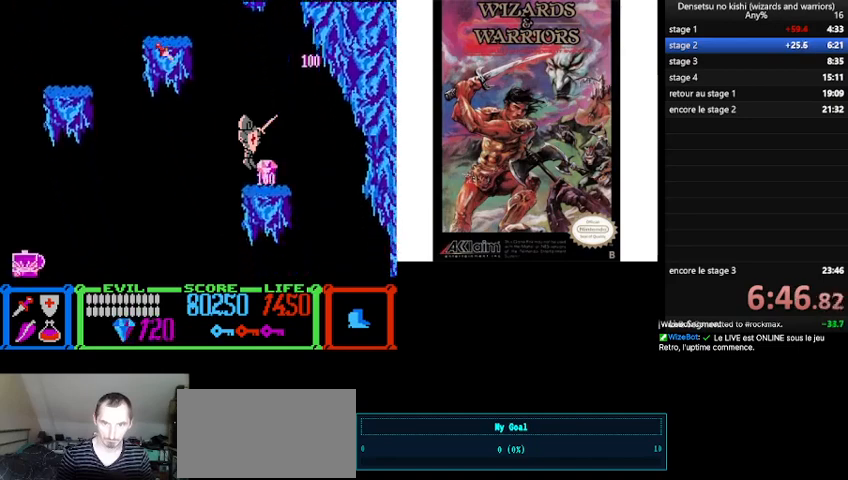
{"buttons": ["DPAD_LEFT"], "events": [[133, "DPAD_RIGHT", "down"], [333, "DPAD_LEFT", "down"], [333, "DPAD_RIGHT", "up"]]}
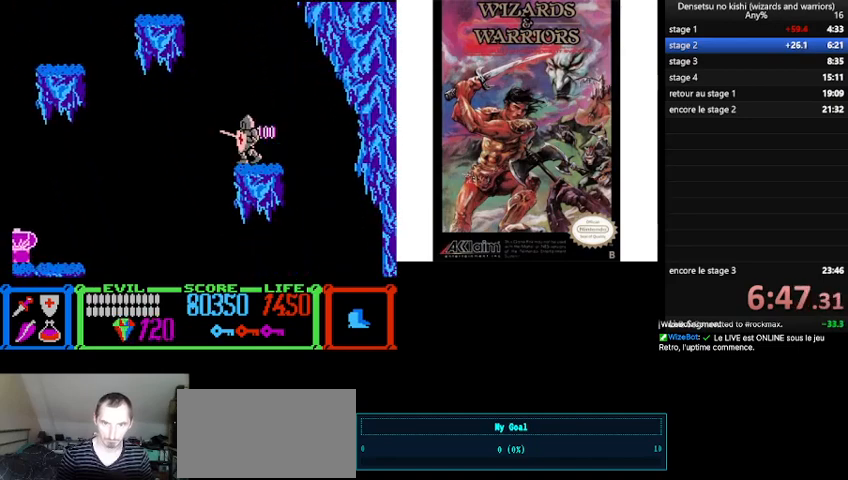
{"buttons": ["DPAD_RIGHT"], "events": [[300, "DPAD_LEFT", "up"], [367, "DPAD_RIGHT", "down"]]}
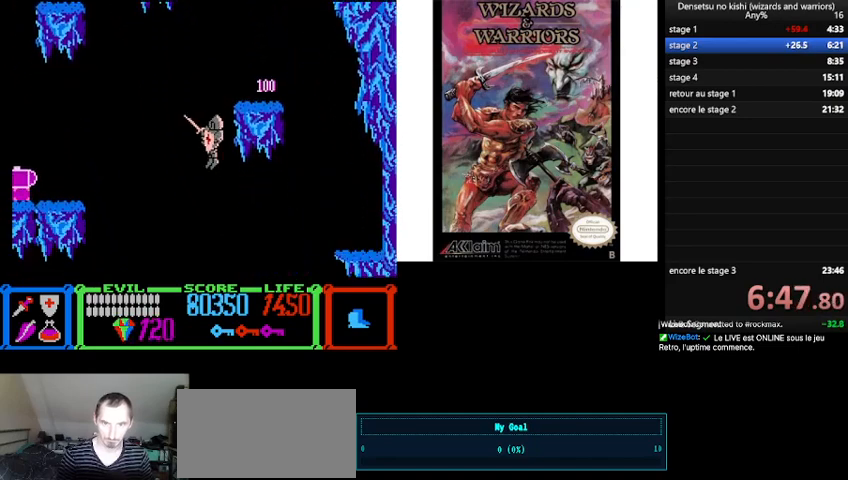
{"buttons": ["DPAD_RIGHT"], "events": []}
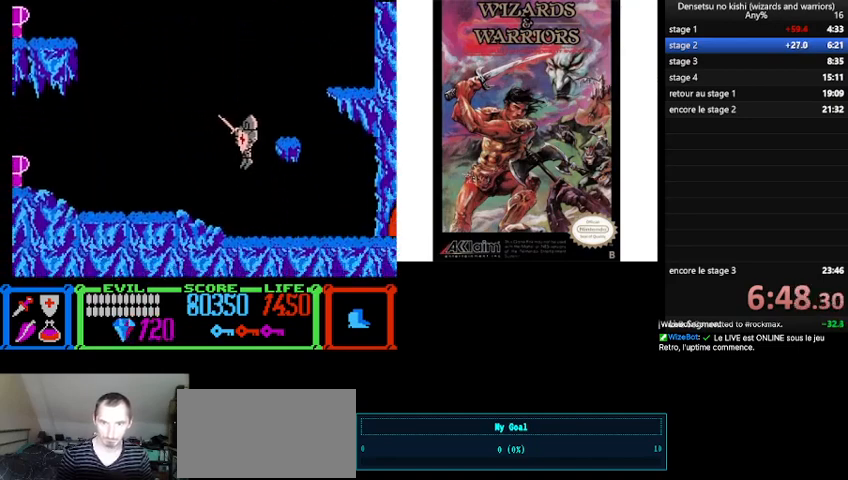
{"buttons": ["DPAD_RIGHT"], "events": []}
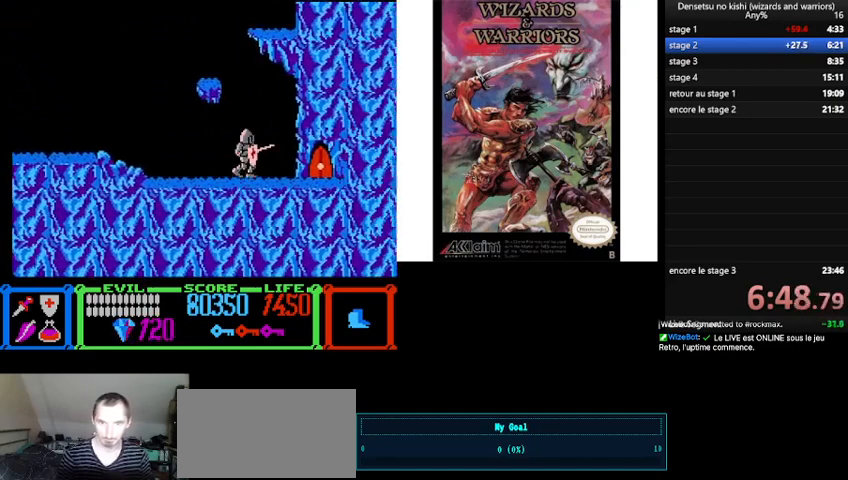
{"buttons": [], "events": [[500, "DPAD_RIGHT", "up"]]}
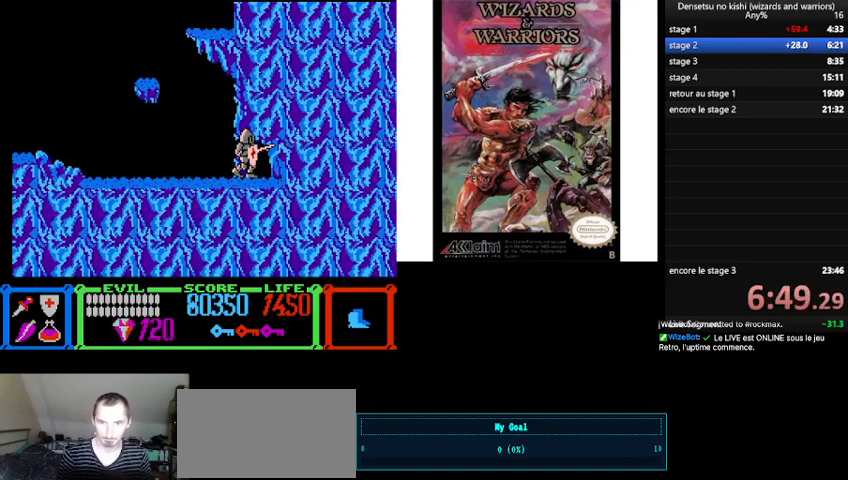
{"buttons": ["DPAD_RIGHT"], "events": [[333, "DPAD_RIGHT", "down"]]}
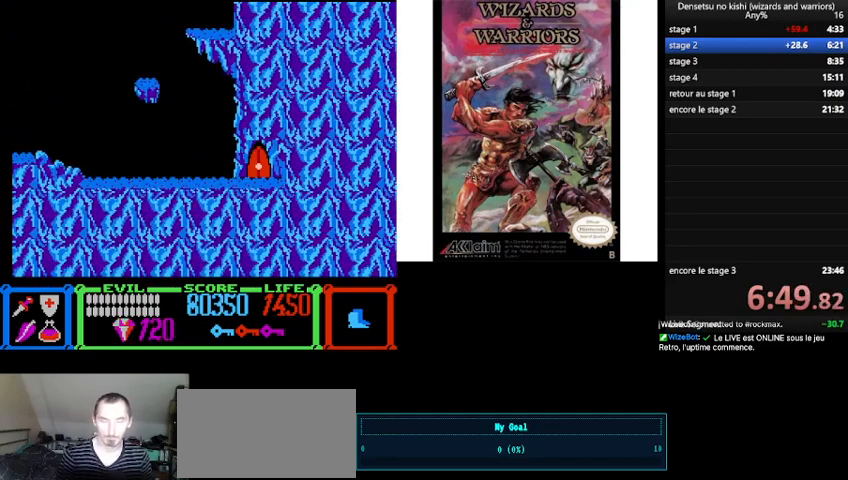
{"buttons": ["DPAD_RIGHT"], "events": []}